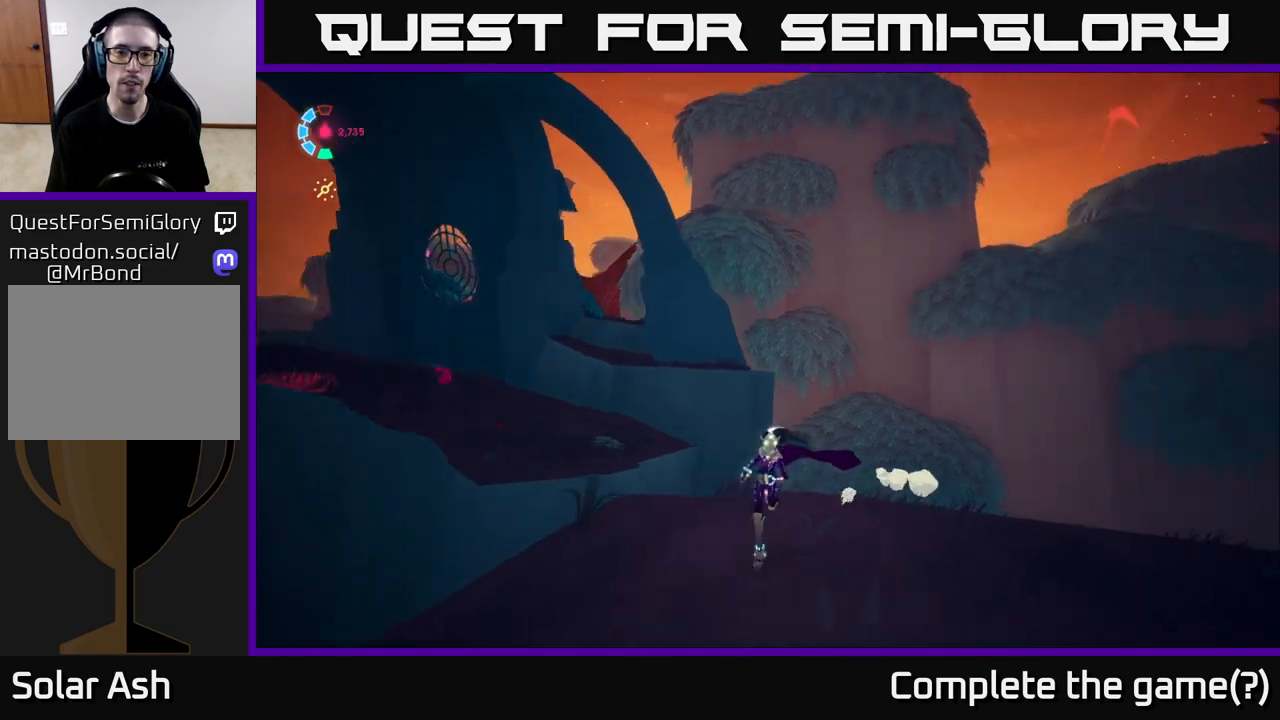
Gameplay with a controller (Xbox layout); each line is a JSON object with the inputs held at the frame after it. "events" lists button and stick changes between this image and that frame as [ms after this image, input, new state], when the widget could be followed in between.
{"buttons": [], "left_stick": "center", "right_stick": "center", "events": [[233, "right_stick", "center"], [267, "left_stick", "center"]]}
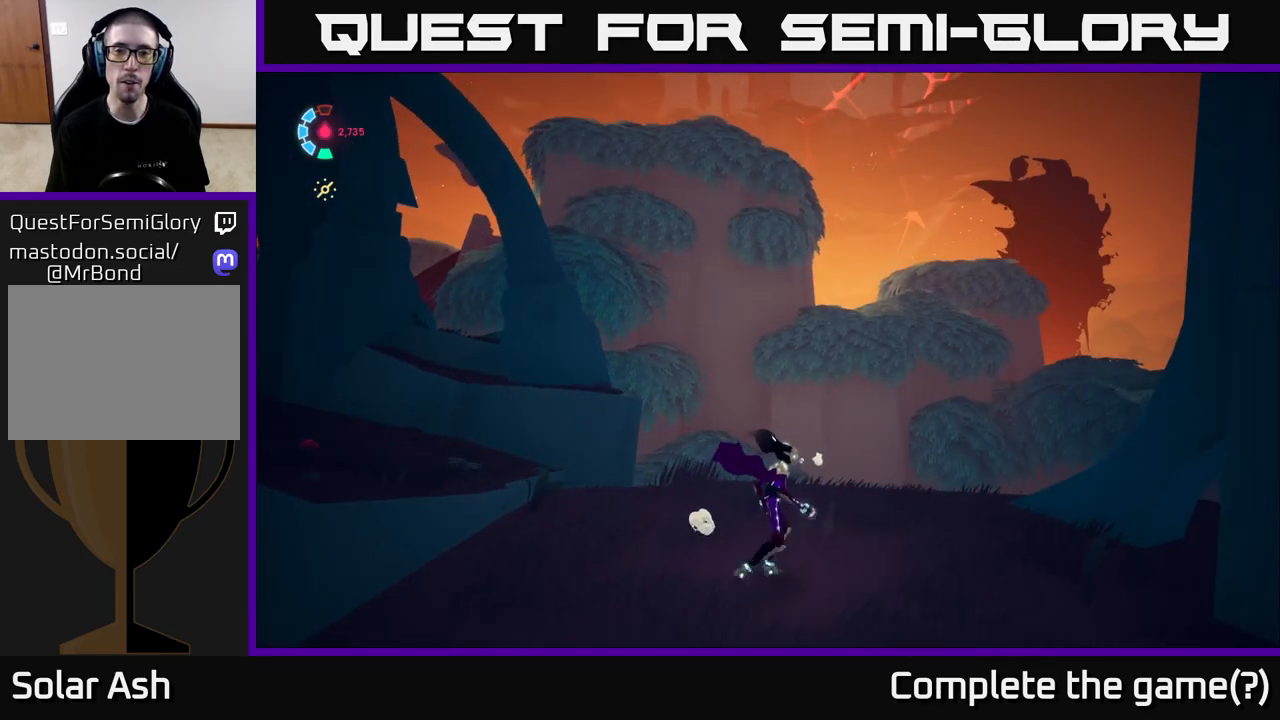
{"buttons": [], "left_stick": "up", "right_stick": "center", "events": [[83, "right_stick", "left"], [150, "right_stick", "down-left"], [250, "left_stick", "up"], [500, "right_stick", "center"]]}
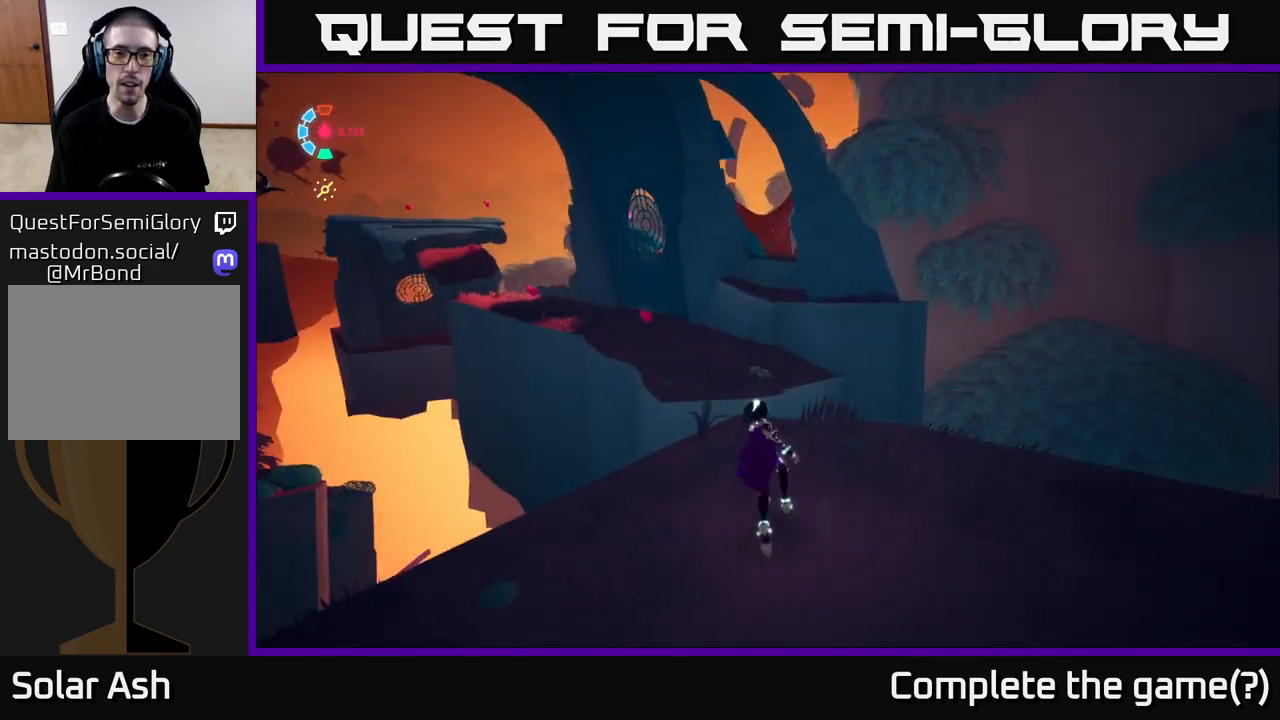
{"buttons": ["L2", "R2"], "left_stick": "up-left", "right_stick": "center", "events": [[17, "L2", "down"], [100, "R2", "down"], [300, "A", "down"], [300, "left_stick", "up-left"], [500, "A", "up"]]}
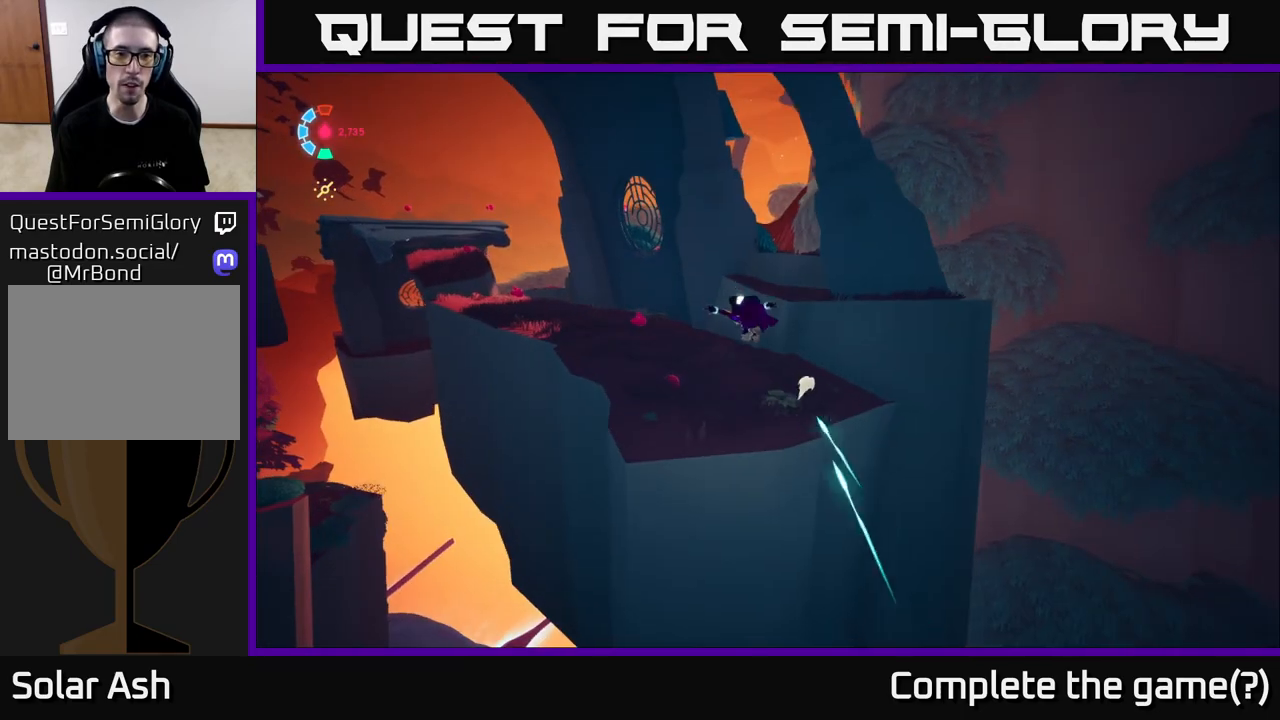
{"buttons": ["L2"], "left_stick": "up", "right_stick": "center", "events": [[100, "R2", "up"], [200, "right_stick", "left"], [317, "left_stick", "up"], [383, "right_stick", "center"]]}
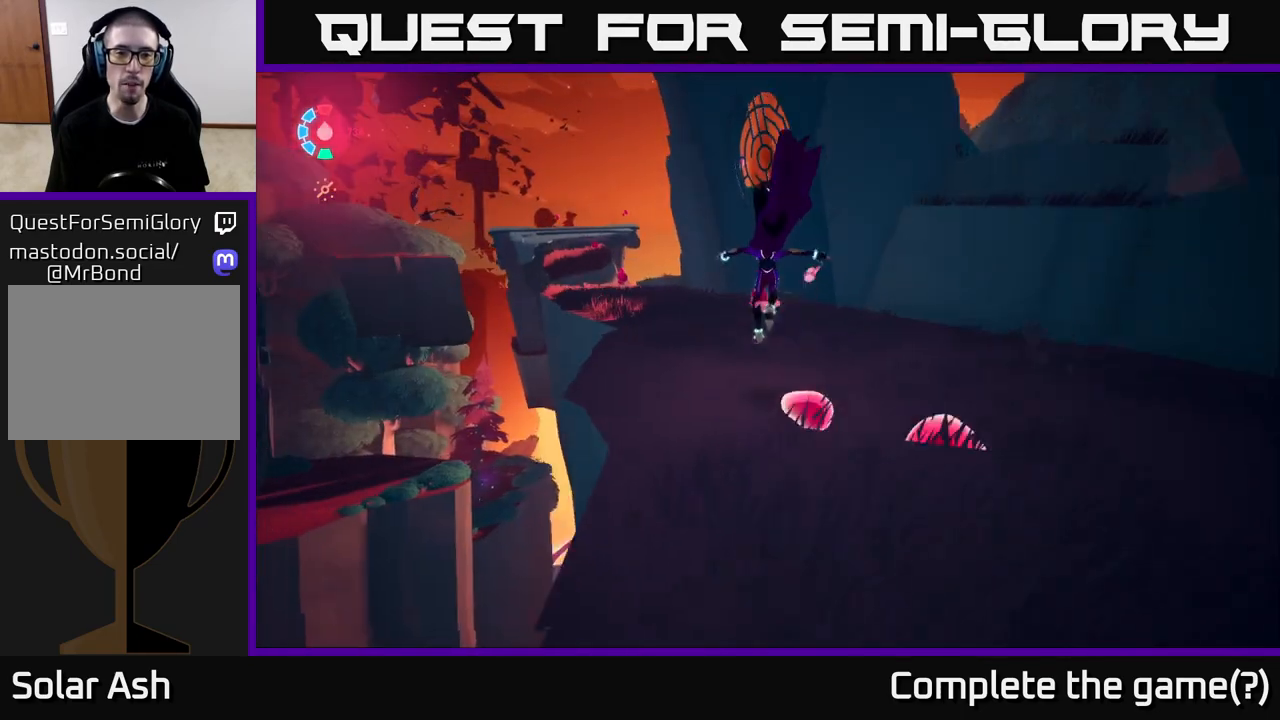
{"buttons": ["L2"], "left_stick": "up-left", "right_stick": "center", "events": [[350, "left_stick", "up-left"]]}
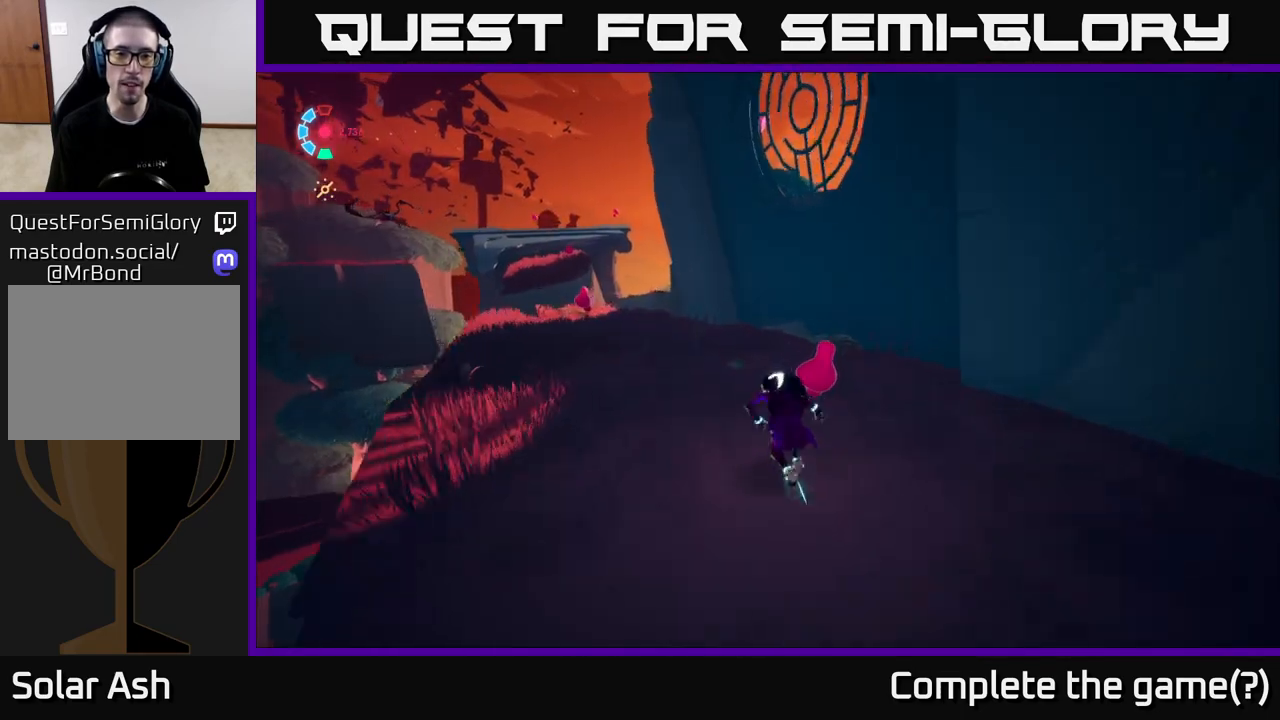
{"buttons": ["L2"], "left_stick": "up-left", "right_stick": "right", "events": [[17, "right_stick", "left"], [167, "right_stick", "center"], [400, "right_stick", "right"]]}
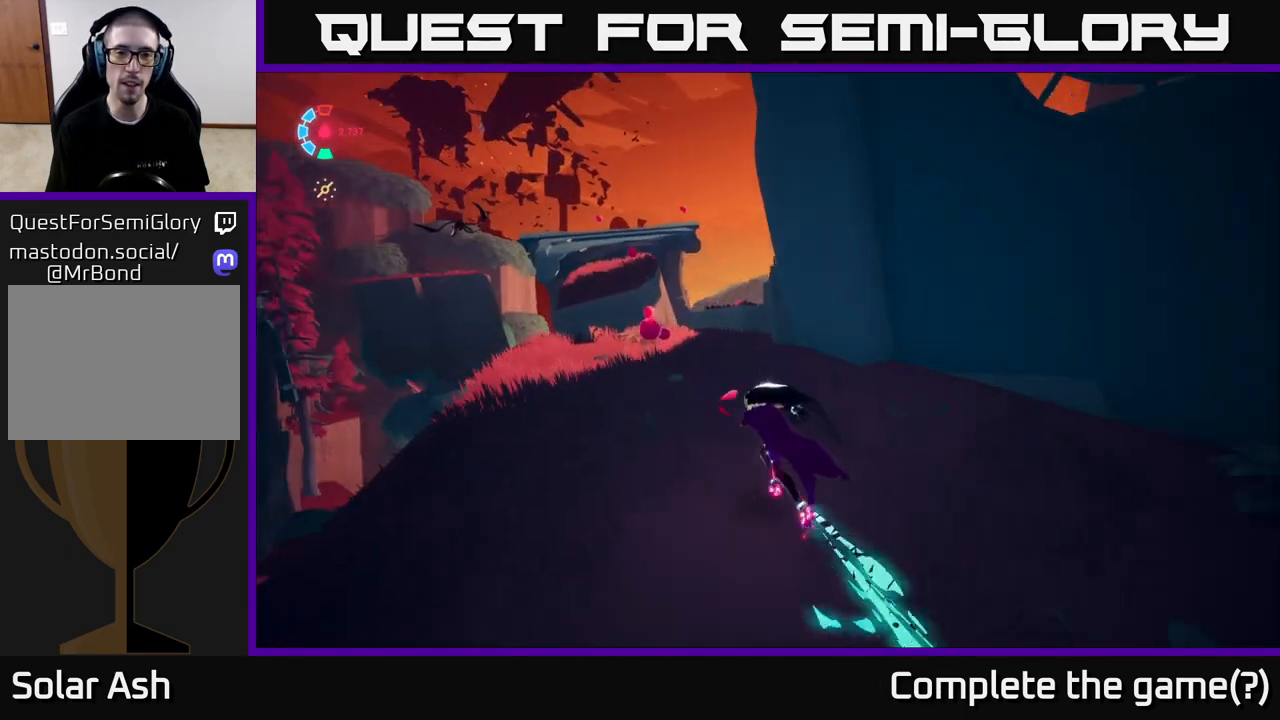
{"buttons": ["L2"], "left_stick": "up-left", "right_stick": "right", "events": []}
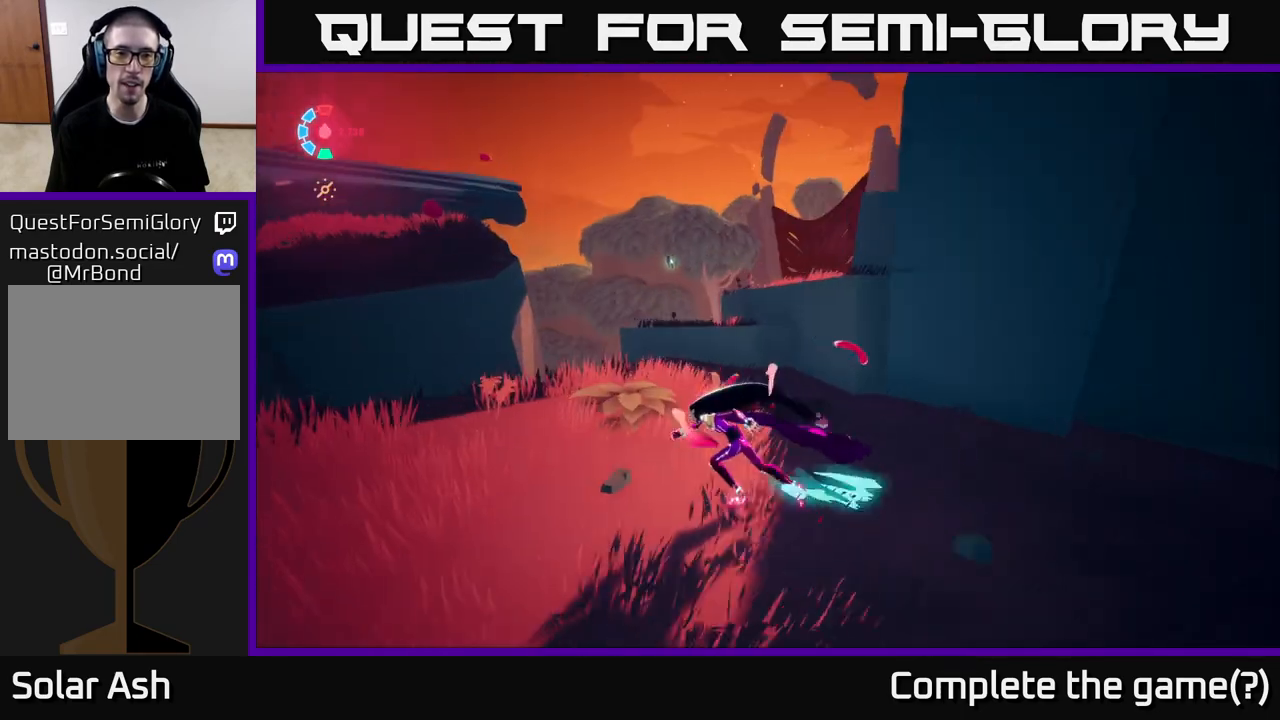
{"buttons": ["L2"], "left_stick": "up-left", "right_stick": "center", "events": [[117, "right_stick", "center"], [217, "A", "down"], [467, "A", "up"]]}
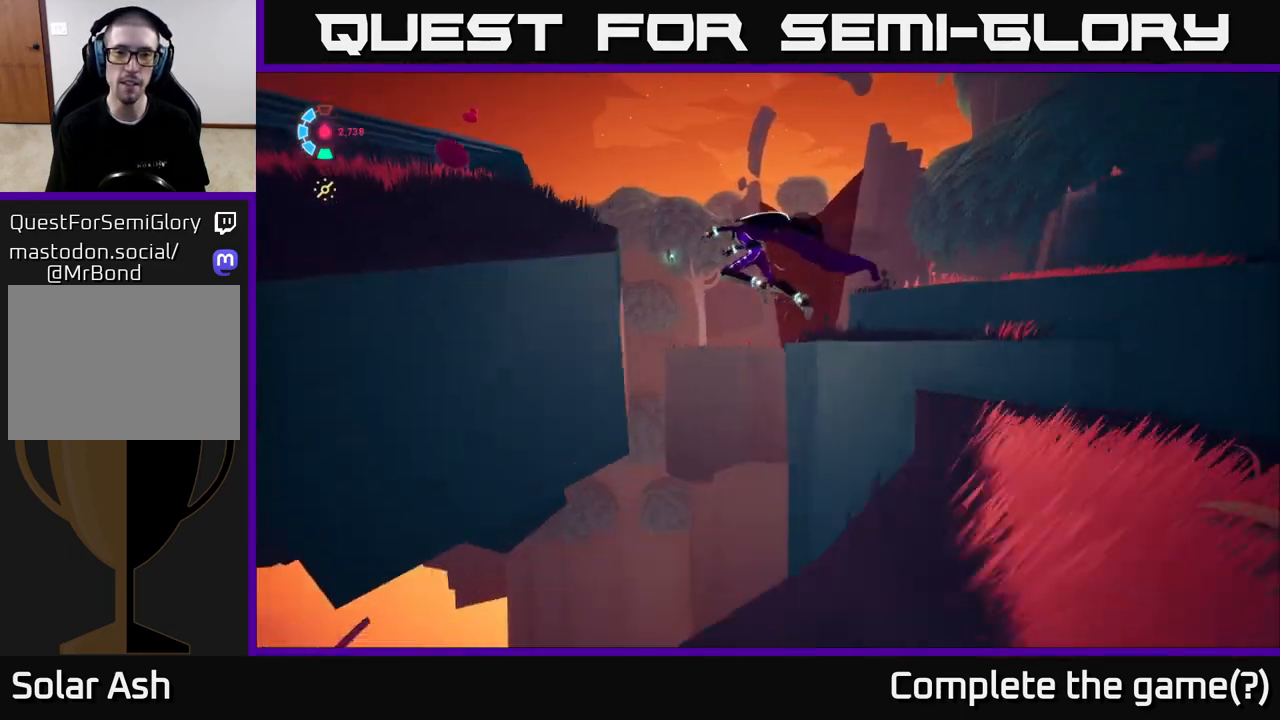
{"buttons": ["L2"], "left_stick": "up-left", "right_stick": "down-left", "events": [[83, "A", "down"], [267, "A", "up"], [467, "right_stick", "down-left"]]}
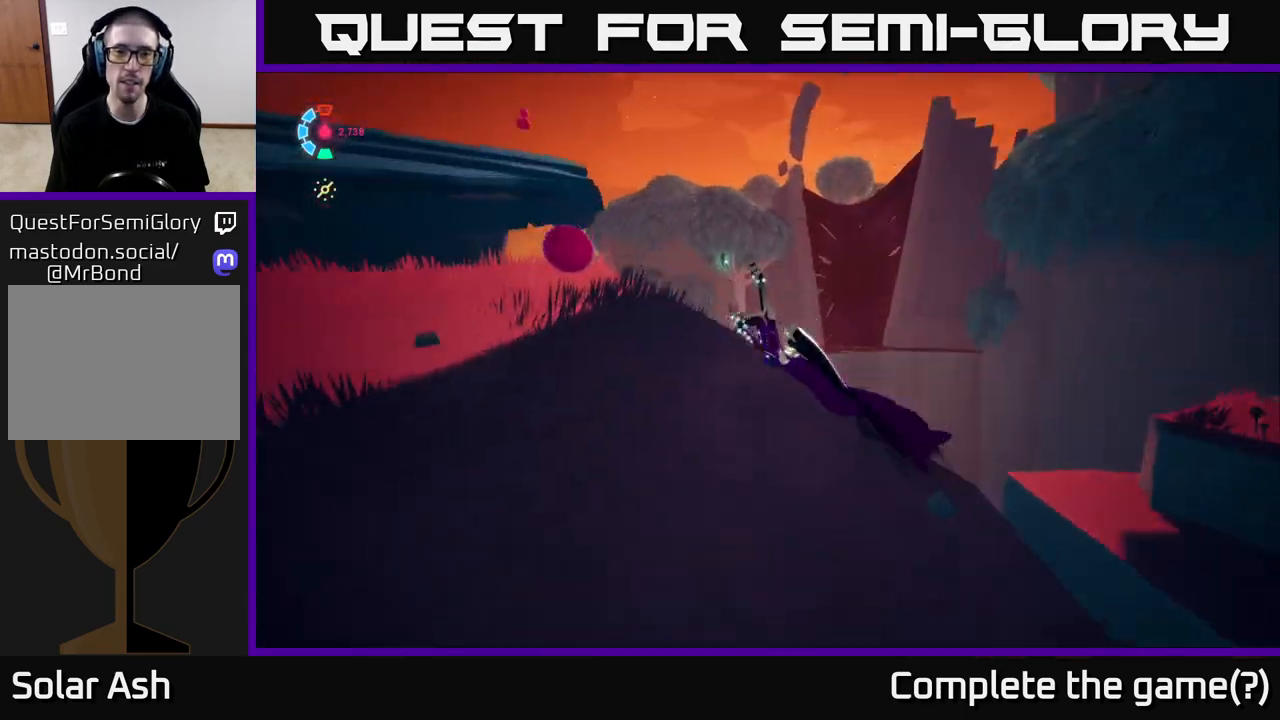
{"buttons": ["L2"], "left_stick": "up", "right_stick": "center", "events": [[33, "L2", "up"], [33, "left_stick", "center"], [250, "left_stick", "up-left"], [300, "right_stick", "center"], [383, "L2", "down"], [383, "left_stick", "up"]]}
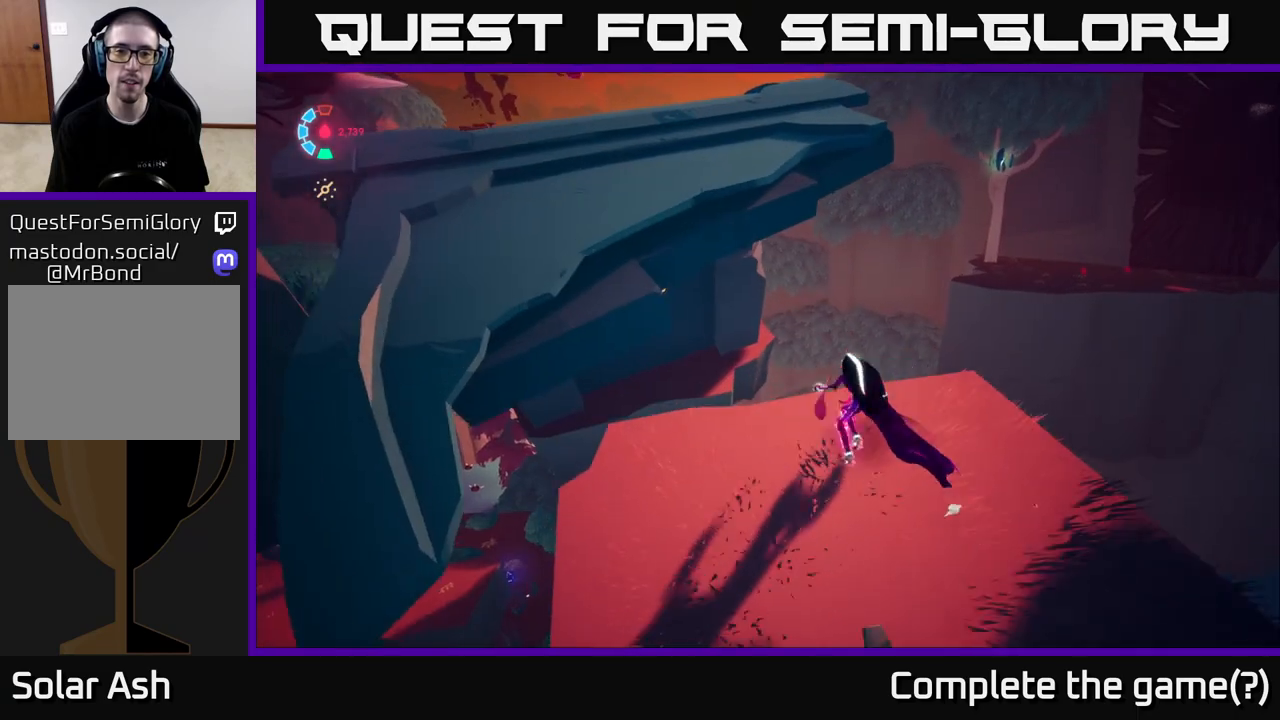
{"buttons": ["L2"], "left_stick": "up-left", "right_stick": "center", "events": [[17, "A", "down"], [167, "A", "up"], [250, "A", "down"], [283, "left_stick", "up-left"], [483, "A", "up"]]}
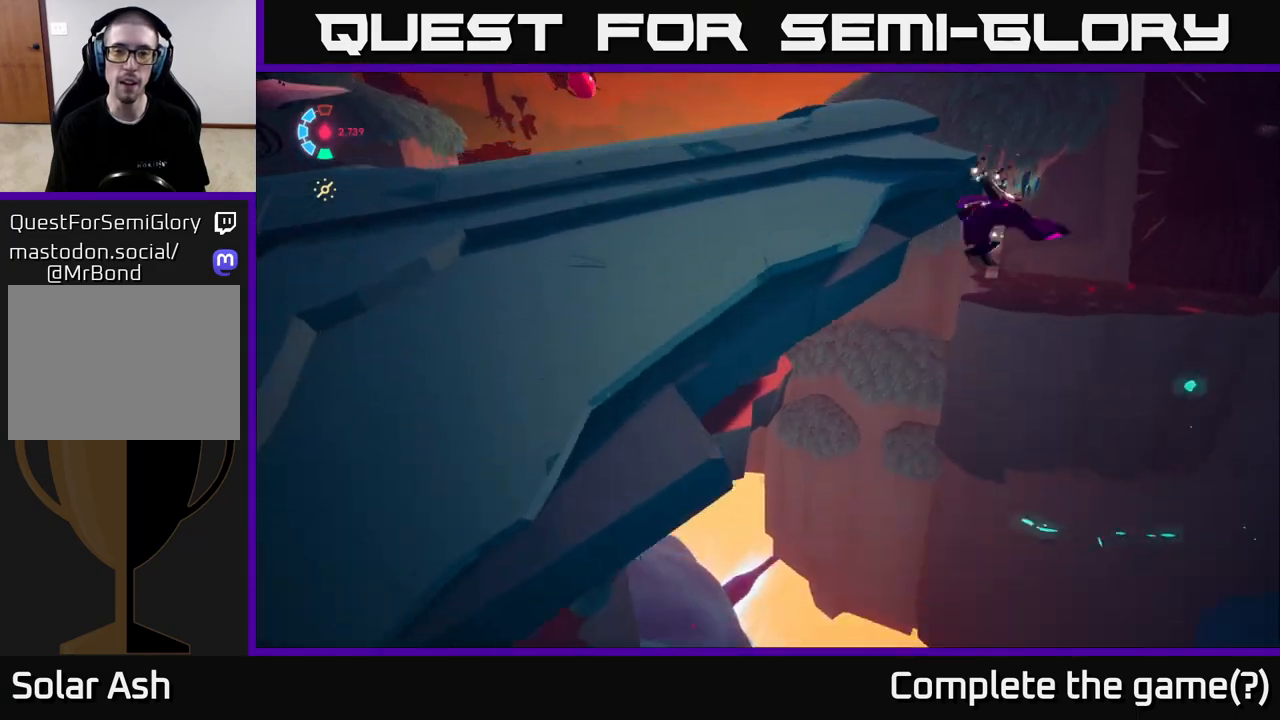
{"buttons": ["L2"], "left_stick": "up", "right_stick": "center", "events": [[350, "left_stick", "up"]]}
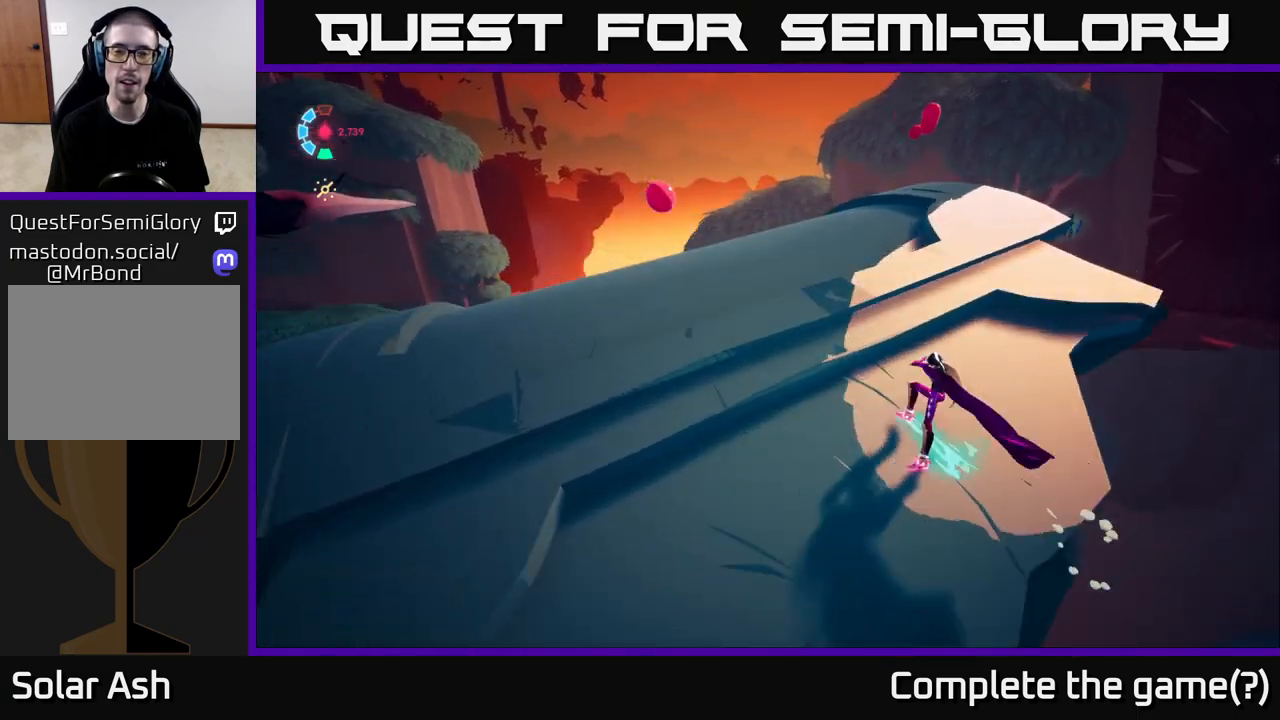
{"buttons": [], "left_stick": "up-left", "right_stick": "right", "events": [[183, "L2", "up"], [183, "right_stick", "right"], [217, "left_stick", "left"], [333, "left_stick", "up-left"]]}
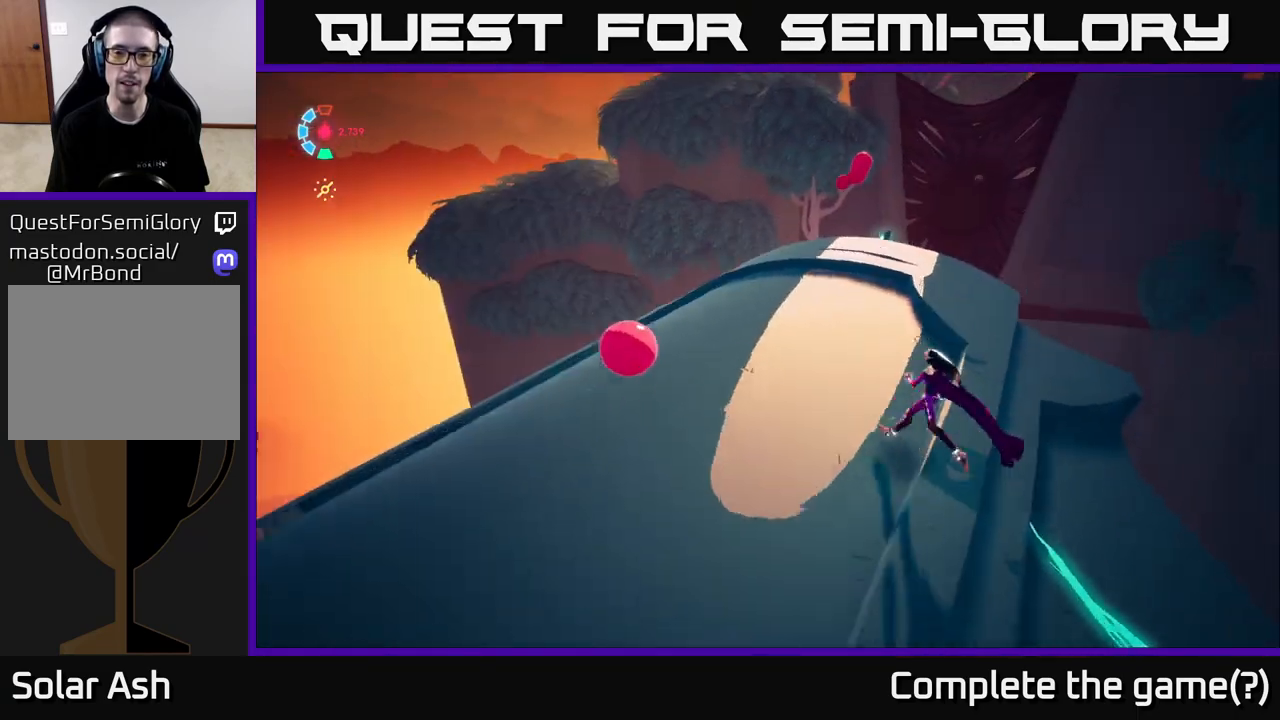
{"buttons": [], "left_stick": "up-right", "right_stick": "left", "events": [[17, "right_stick", "center"], [33, "left_stick", "up"], [117, "right_stick", "left"], [167, "left_stick", "up-right"]]}
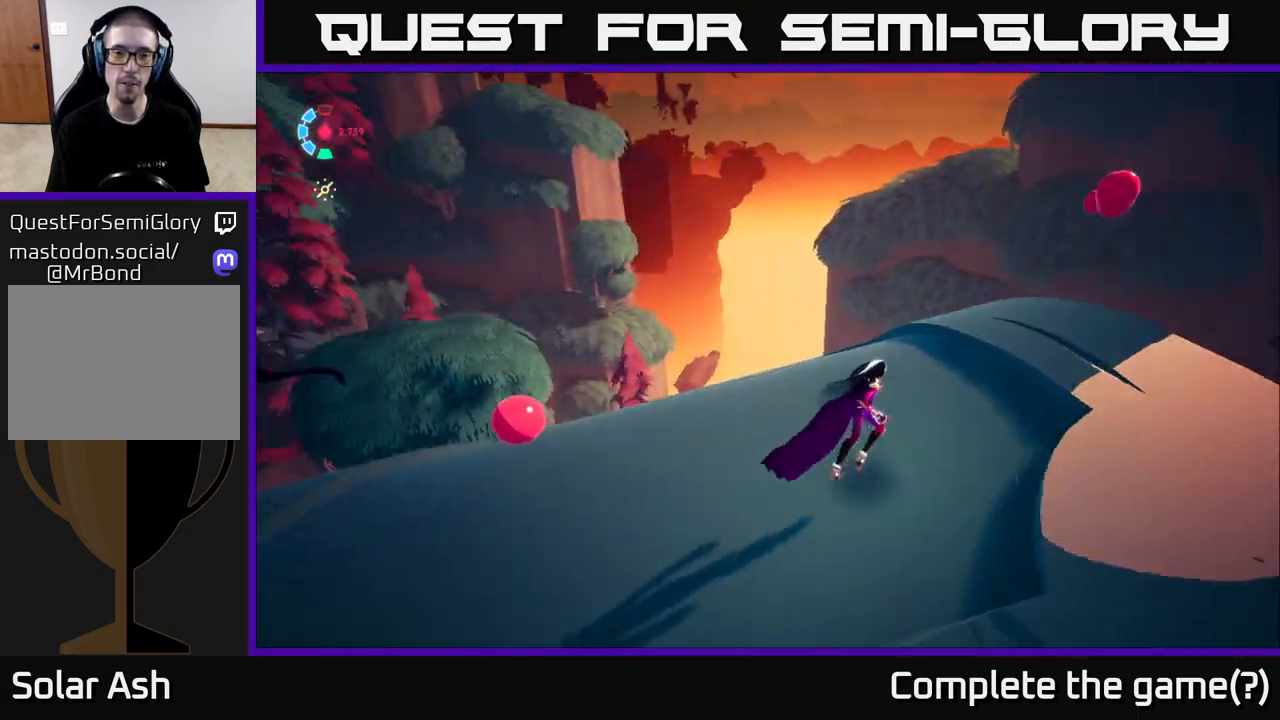
{"buttons": ["L2"], "left_stick": "up-left", "right_stick": "center", "events": [[17, "left_stick", "right"], [183, "left_stick", "down"], [283, "left_stick", "left"], [367, "left_stick", "up-left"], [383, "L2", "down"], [450, "right_stick", "center"]]}
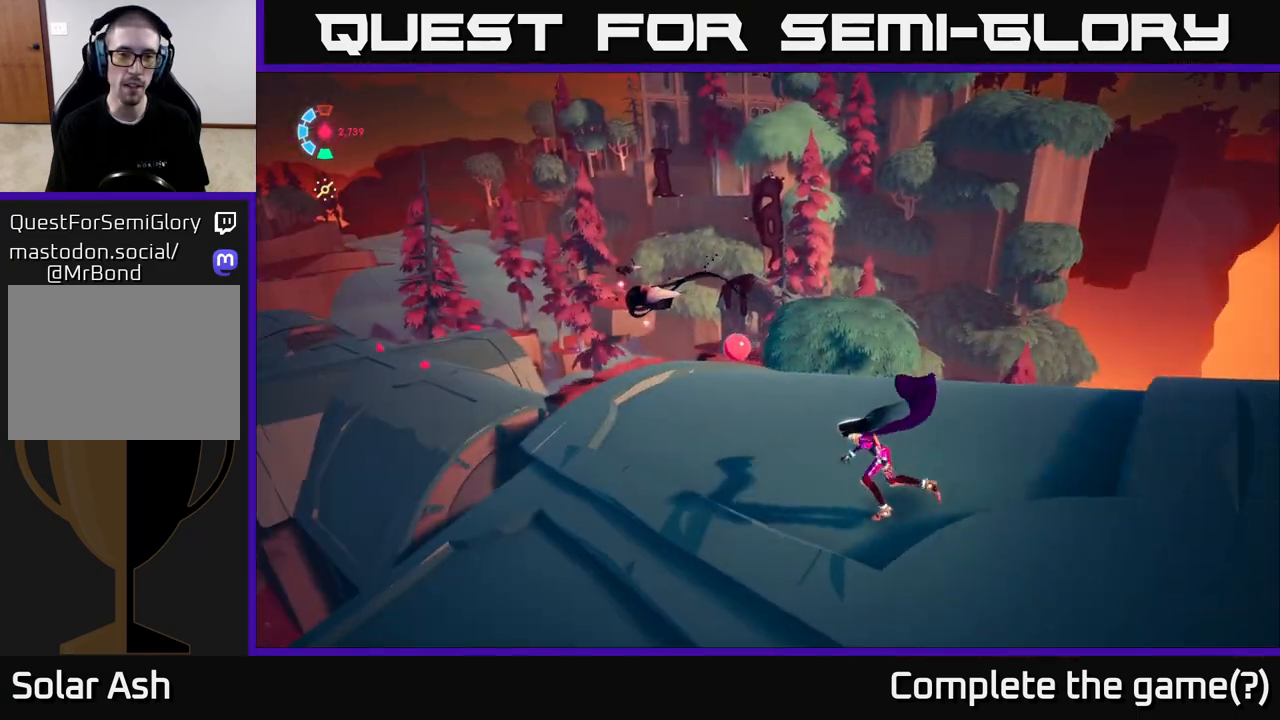
{"buttons": ["L2"], "left_stick": "up-left", "right_stick": "center", "events": []}
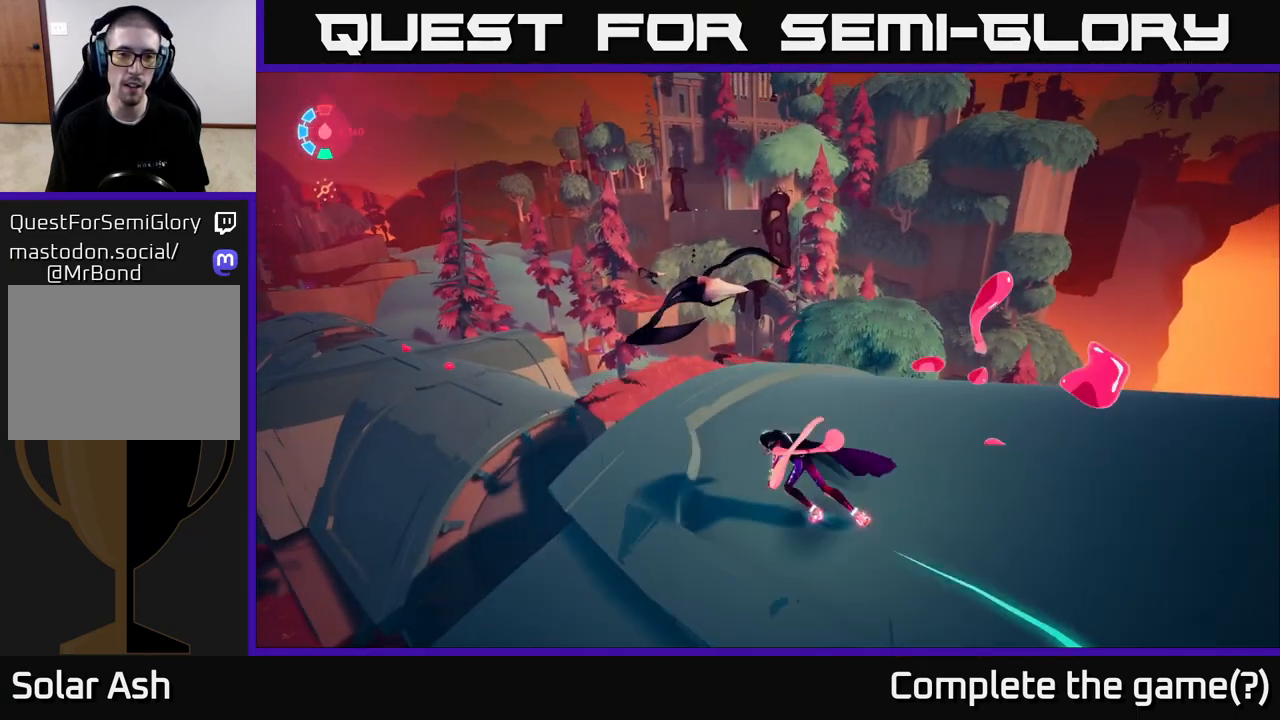
{"buttons": [], "left_stick": "center", "right_stick": "center", "events": [[33, "A", "down"], [67, "left_stick", "up"], [267, "X", "down"], [317, "A", "up"], [400, "L2", "up"], [400, "left_stick", "center"], [433, "X", "up"]]}
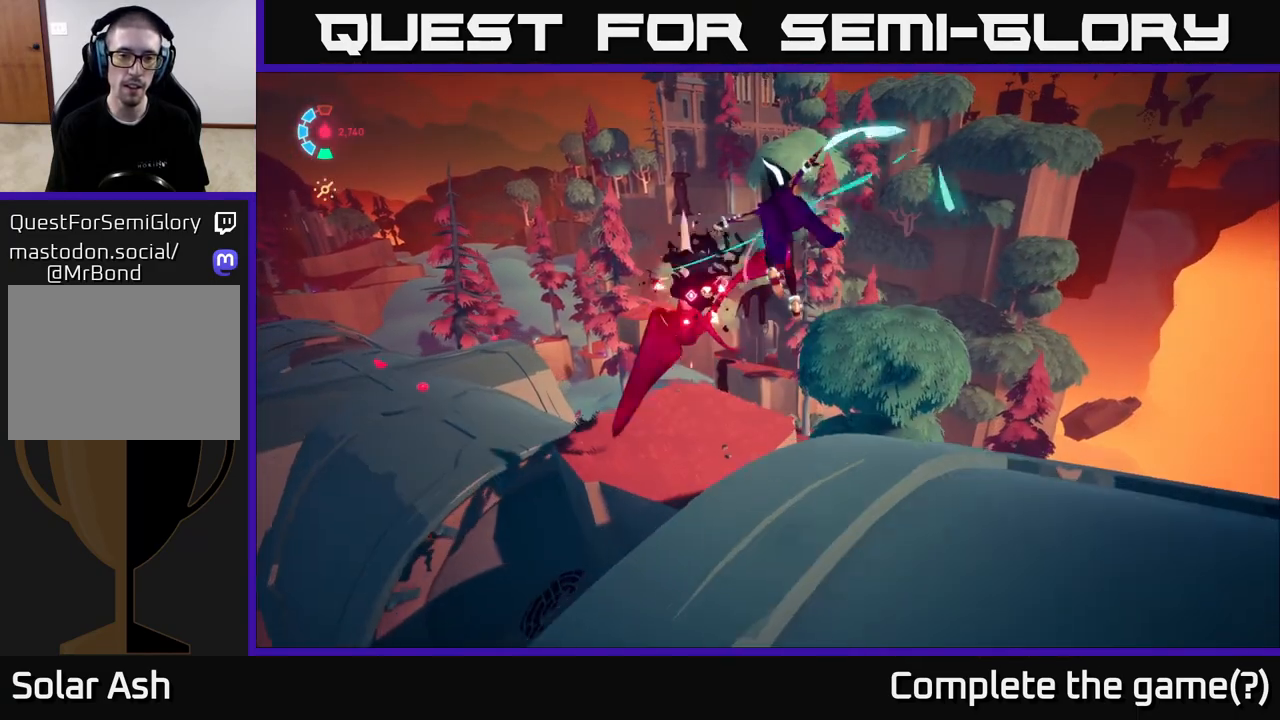
{"buttons": [], "left_stick": "down-right", "right_stick": "center", "events": [[50, "X", "down"], [133, "left_stick", "down"], [183, "A", "down"], [200, "X", "up"], [333, "A", "up"], [367, "left_stick", "down-right"]]}
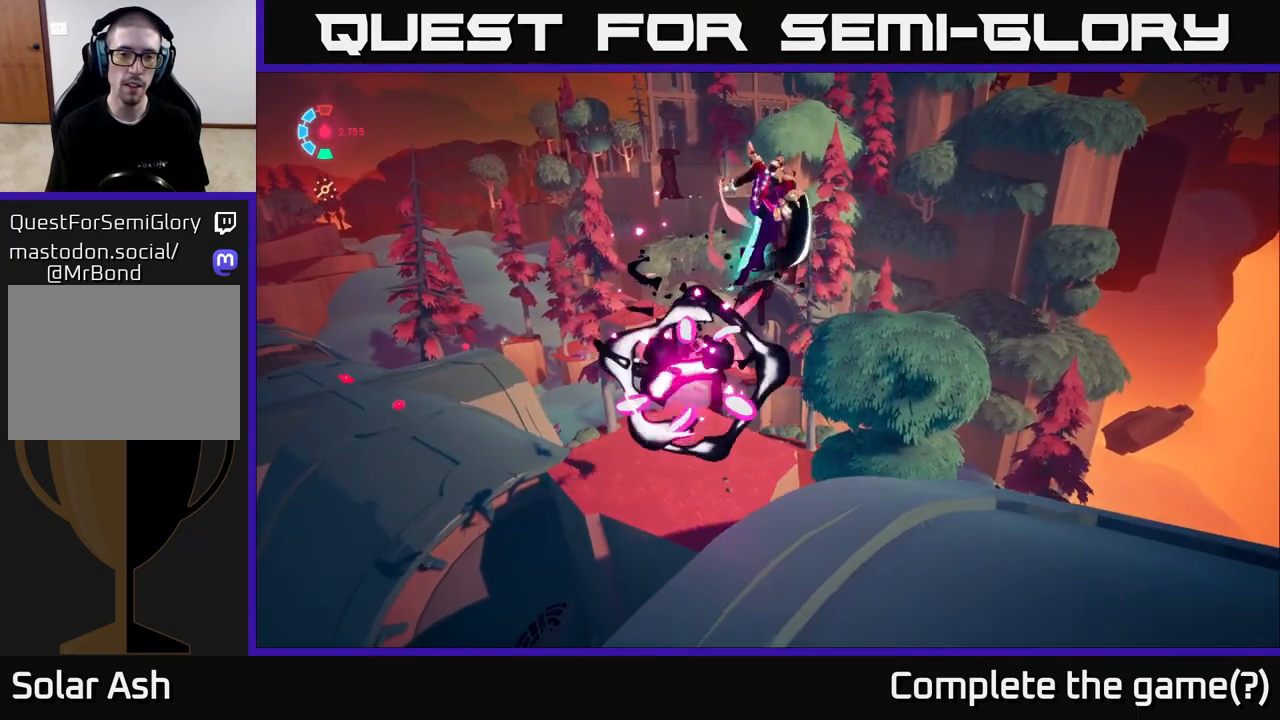
{"buttons": [], "left_stick": "up-right", "right_stick": "right", "events": [[117, "right_stick", "right"], [183, "left_stick", "right"], [383, "left_stick", "up-right"]]}
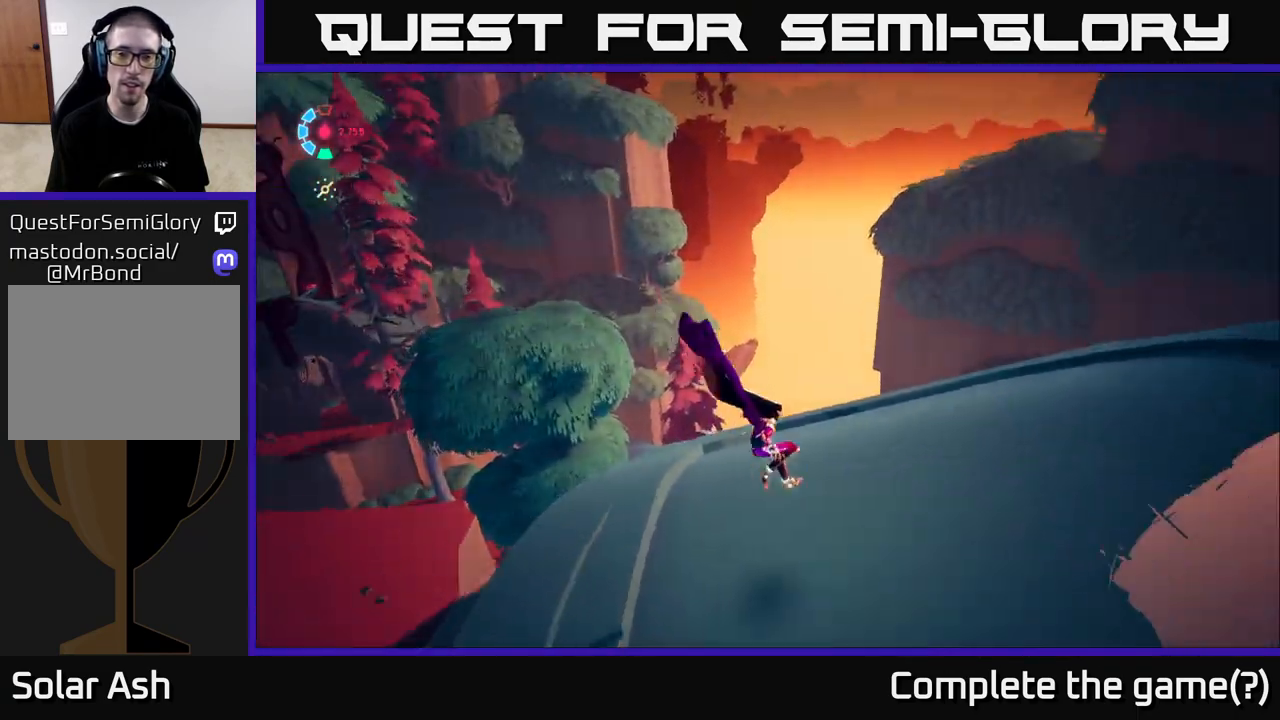
{"buttons": ["L2"], "left_stick": "up-right", "right_stick": "right", "events": [[333, "L2", "down"]]}
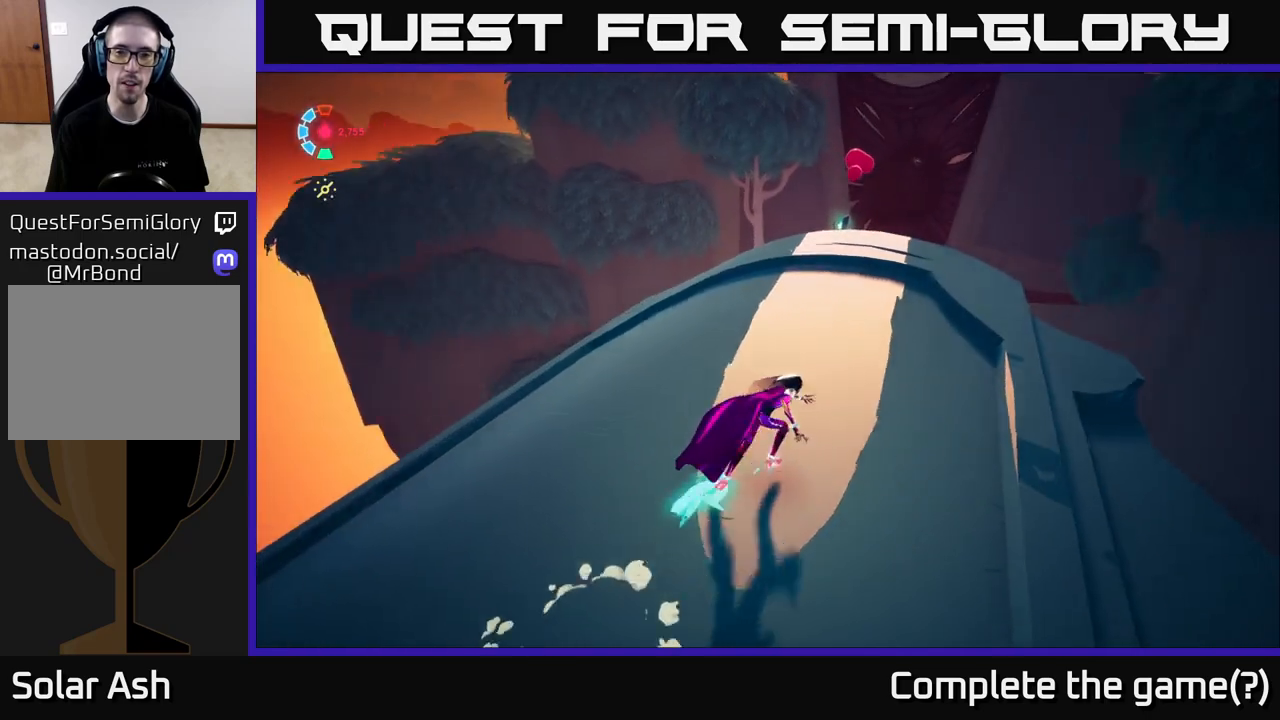
{"buttons": ["A"], "left_stick": "up", "right_stick": "center", "events": [[67, "right_stick", "center"], [150, "L2", "up"], [150, "left_stick", "up"], [400, "A", "down"]]}
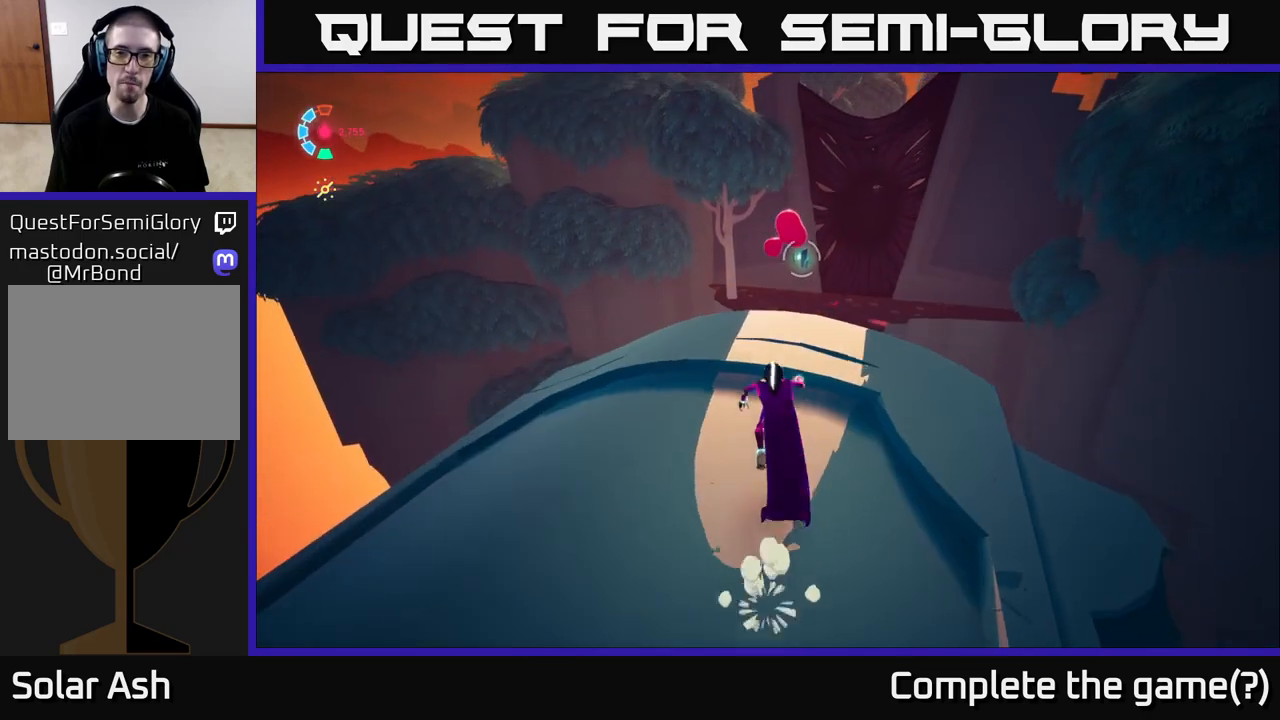
{"buttons": [], "left_stick": "center", "right_stick": "center", "events": [[17, "A", "up"], [167, "left_stick", "left"], [283, "left_stick", "down"], [350, "right_stick", "down-right"], [450, "right_stick", "center"], [467, "left_stick", "center"]]}
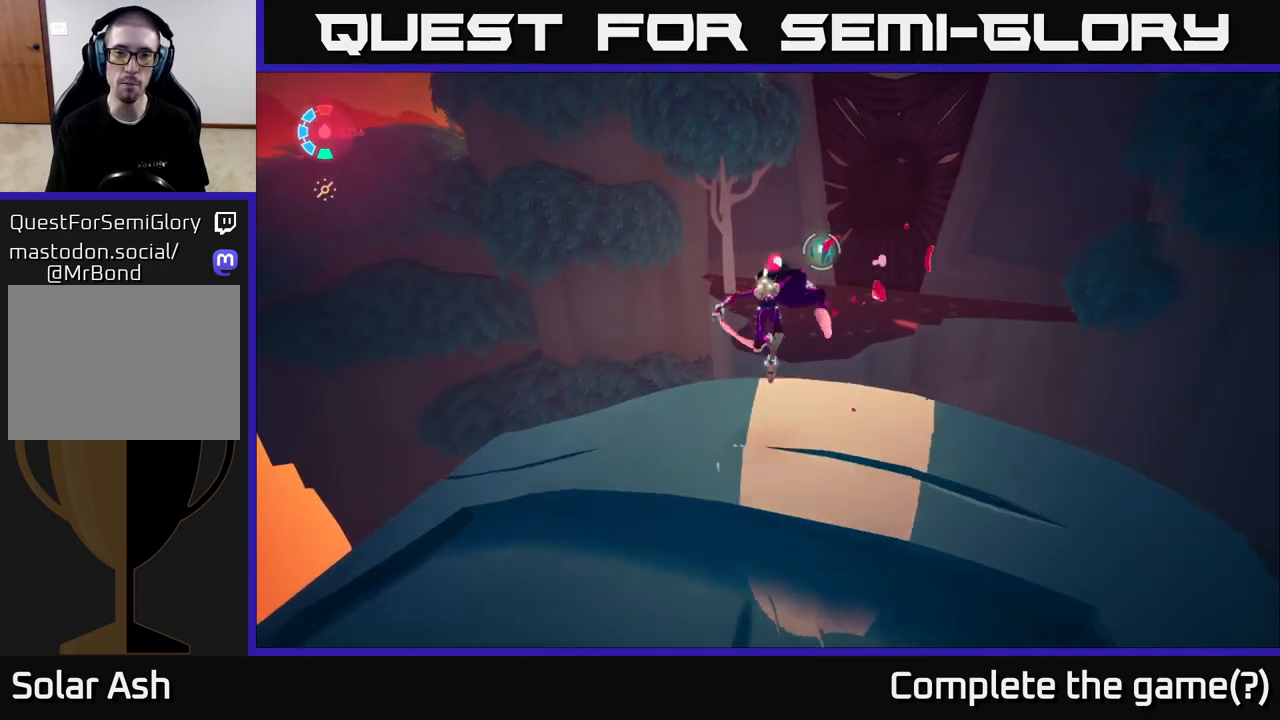
{"buttons": [], "left_stick": "center", "right_stick": "center", "events": [[33, "left_stick", "up"], [150, "left_stick", "center"]]}
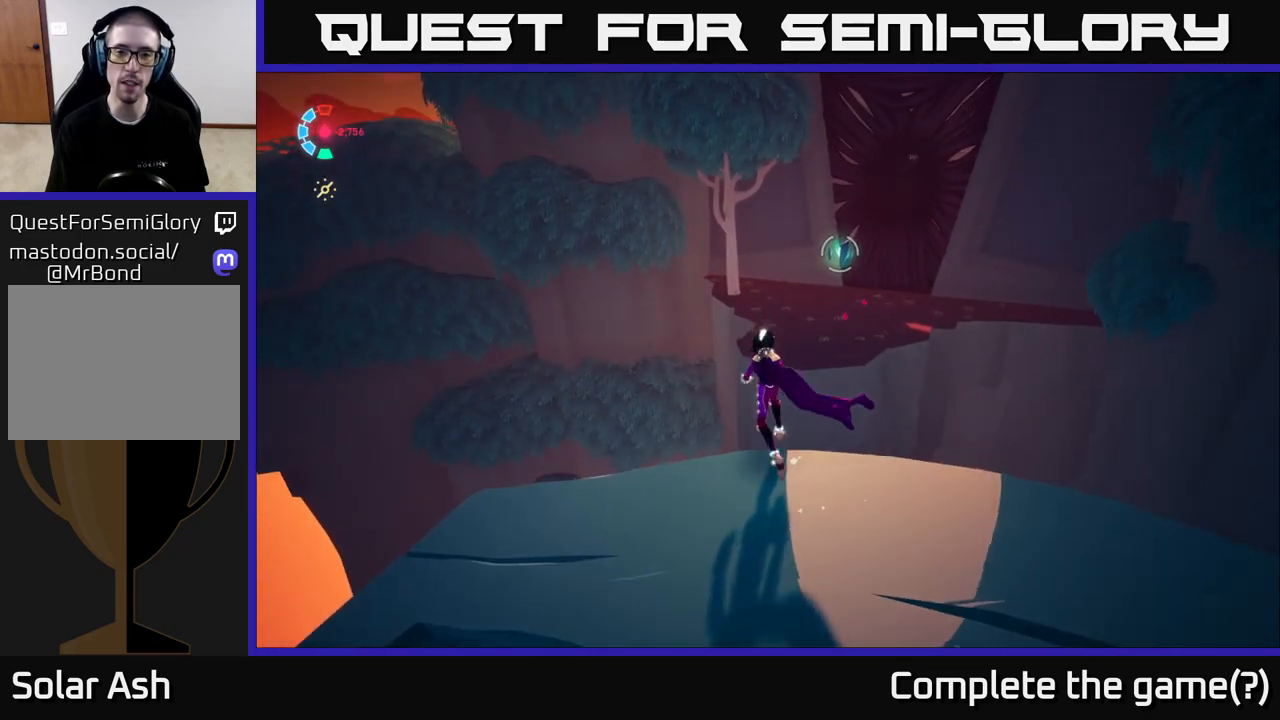
{"buttons": [], "left_stick": "center", "right_stick": "right", "events": [[333, "right_stick", "right"]]}
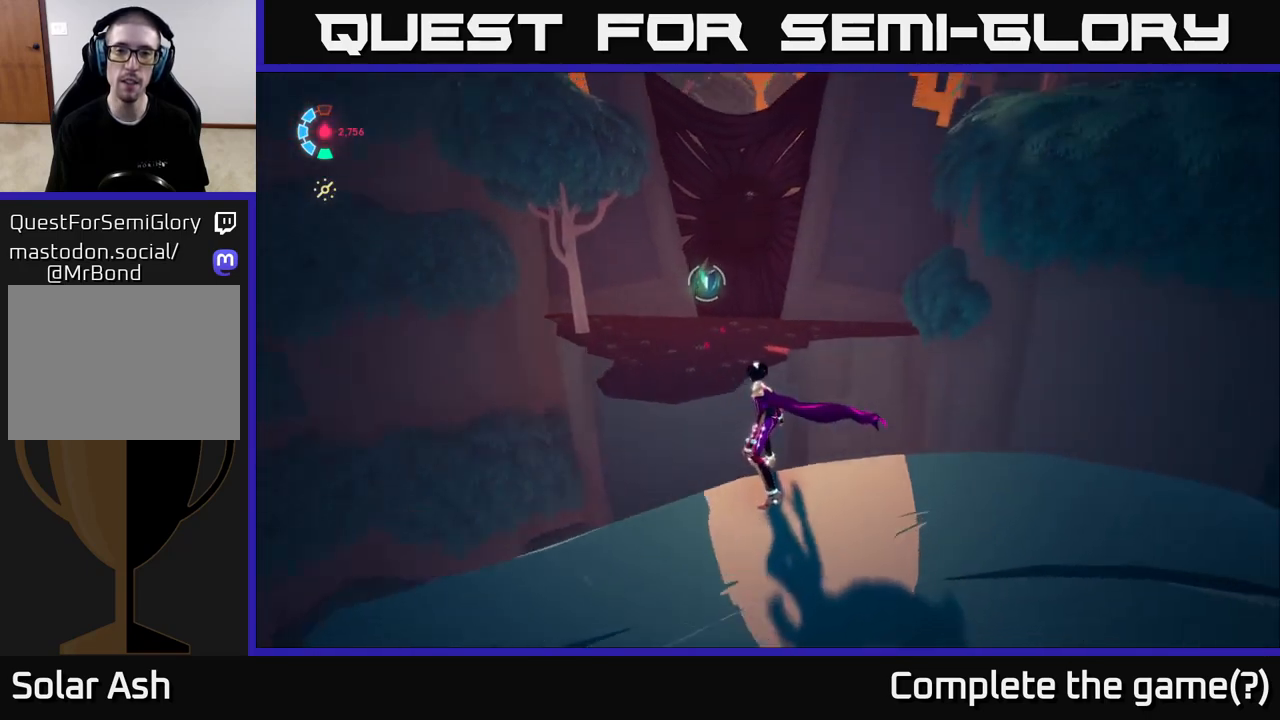
{"buttons": [], "left_stick": "center", "right_stick": "center", "events": [[33, "right_stick", "up"], [167, "right_stick", "center"], [367, "SELECT", "down"], [500, "SELECT", "up"]]}
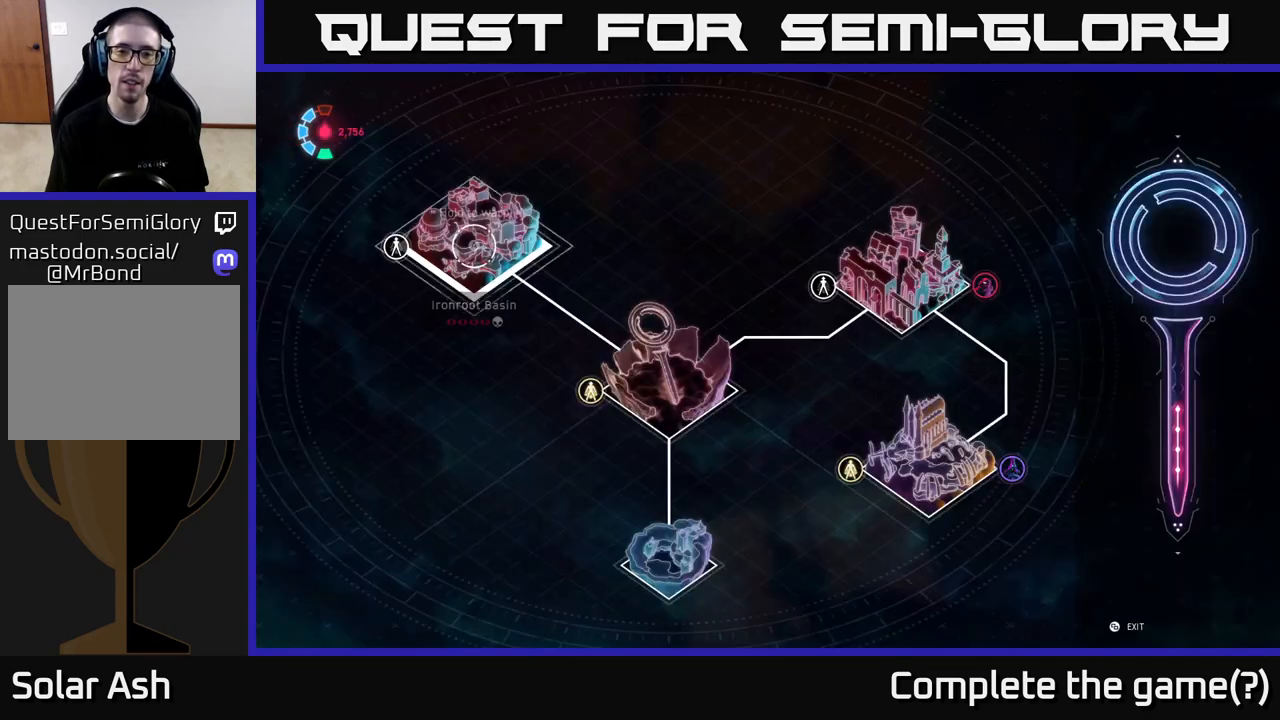
{"buttons": [], "left_stick": "center", "right_stick": "center", "events": []}
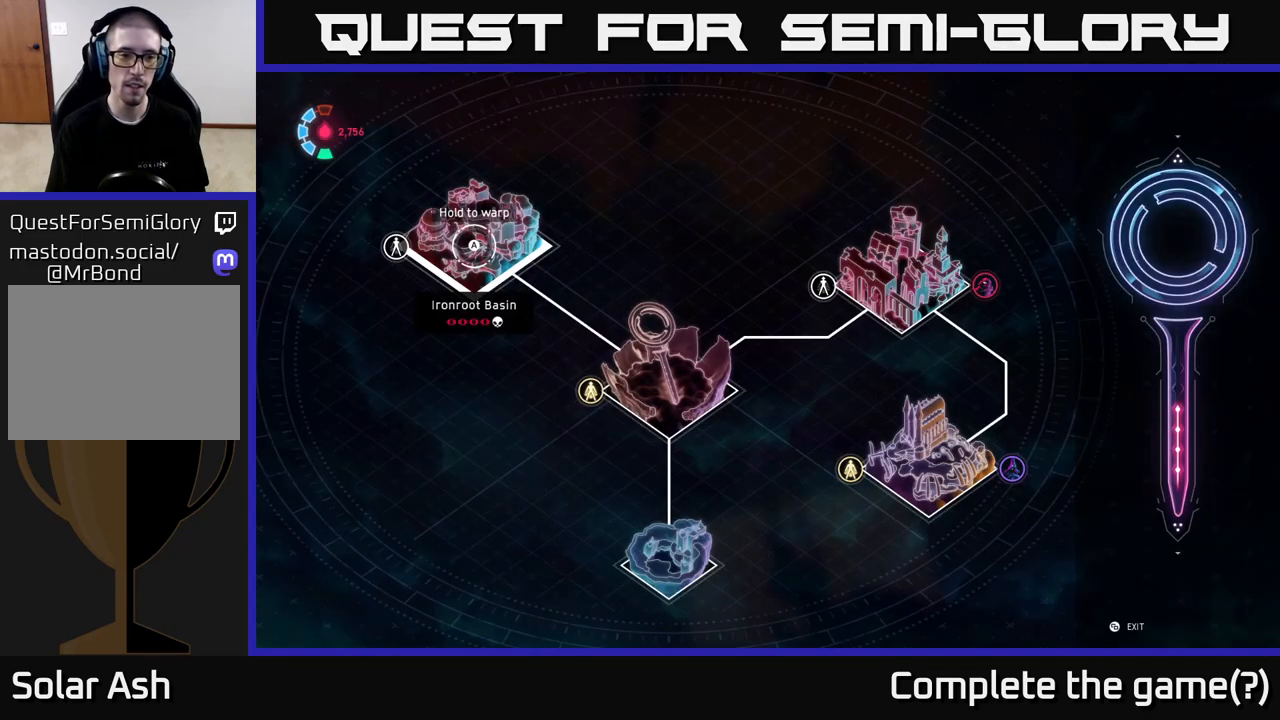
{"buttons": [], "left_stick": "center", "right_stick": "center", "events": []}
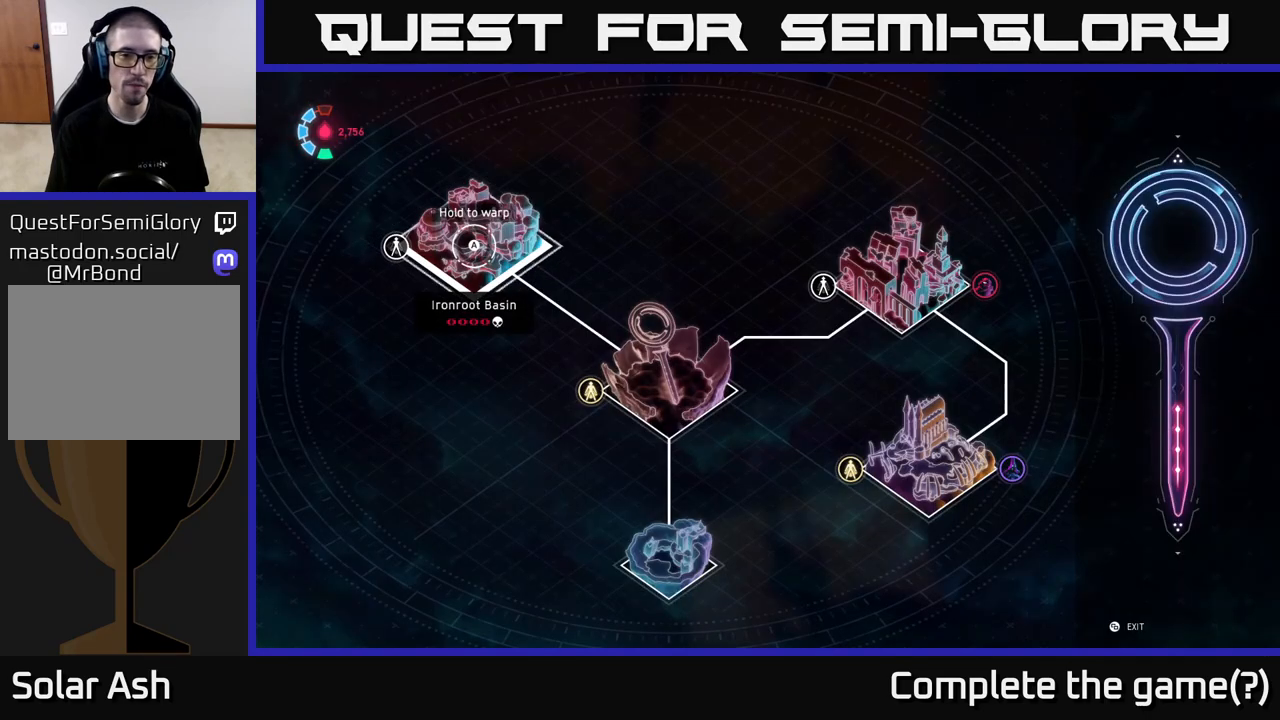
{"buttons": [], "left_stick": "center", "right_stick": "center", "events": []}
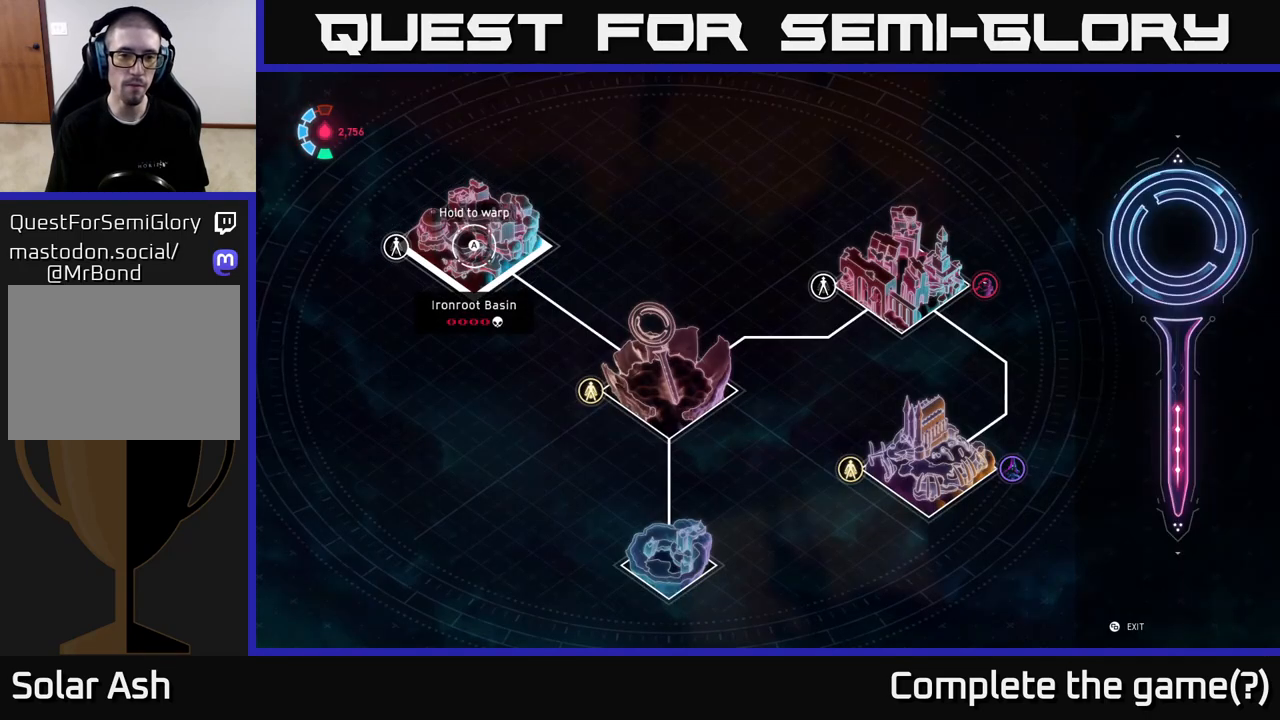
{"buttons": [], "left_stick": "center", "right_stick": "center", "events": []}
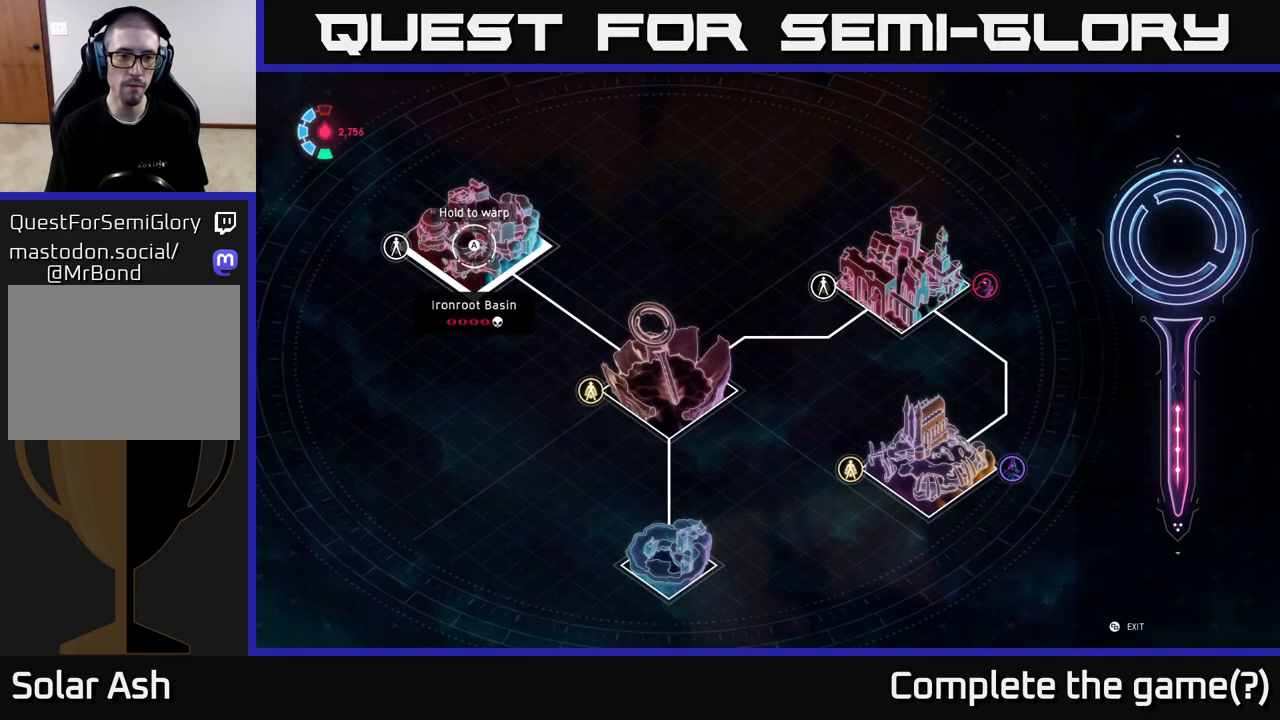
{"buttons": [], "left_stick": "center", "right_stick": "center", "events": []}